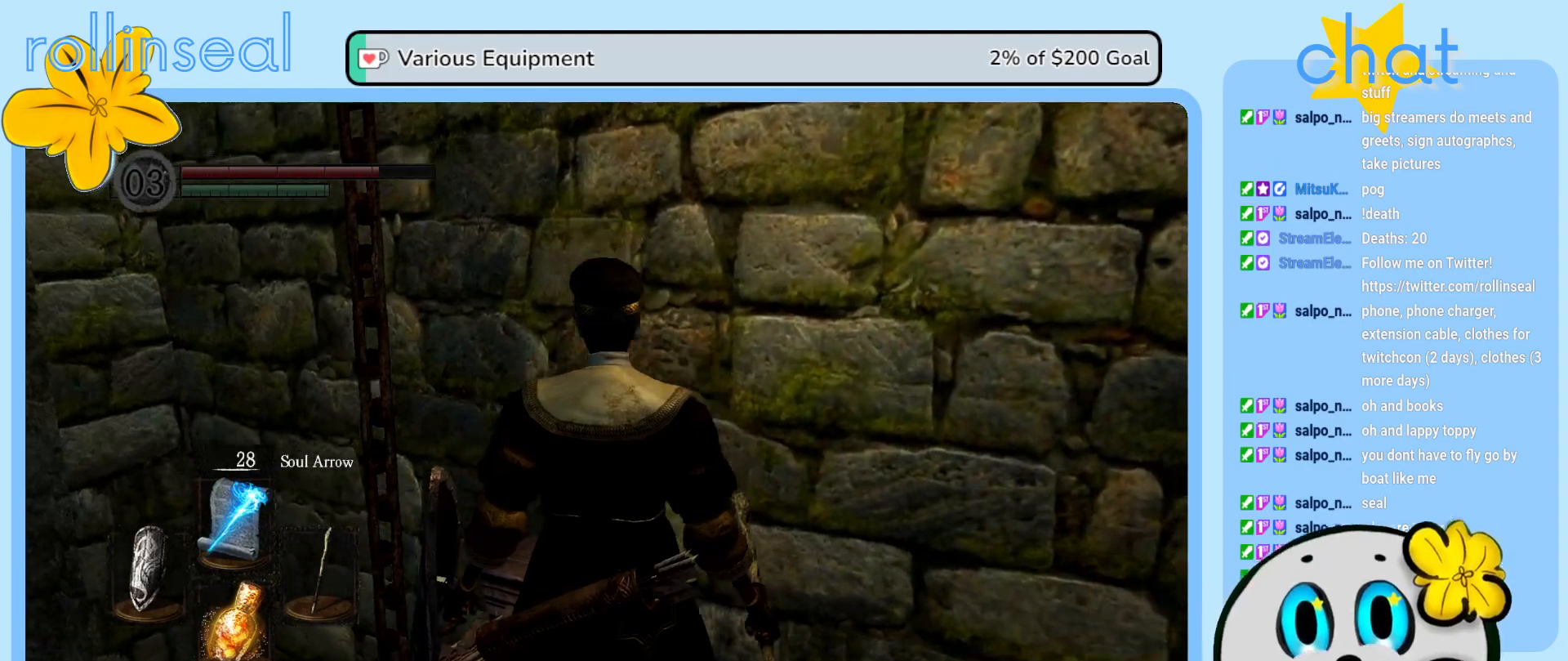
Gameplay with a controller (Xbox layout); each line is a JSON object with the inputs held at the frame after it. "events" lists button and stick changes between this image and that frame as [ms after this image, input, new state], when the widget could be followed in between. Not read: L3 R3.
{"buttons": [], "left_stick": "center", "right_stick": "left", "events": [[50, "right_stick", "down-left"], [400, "right_stick", "left"]]}
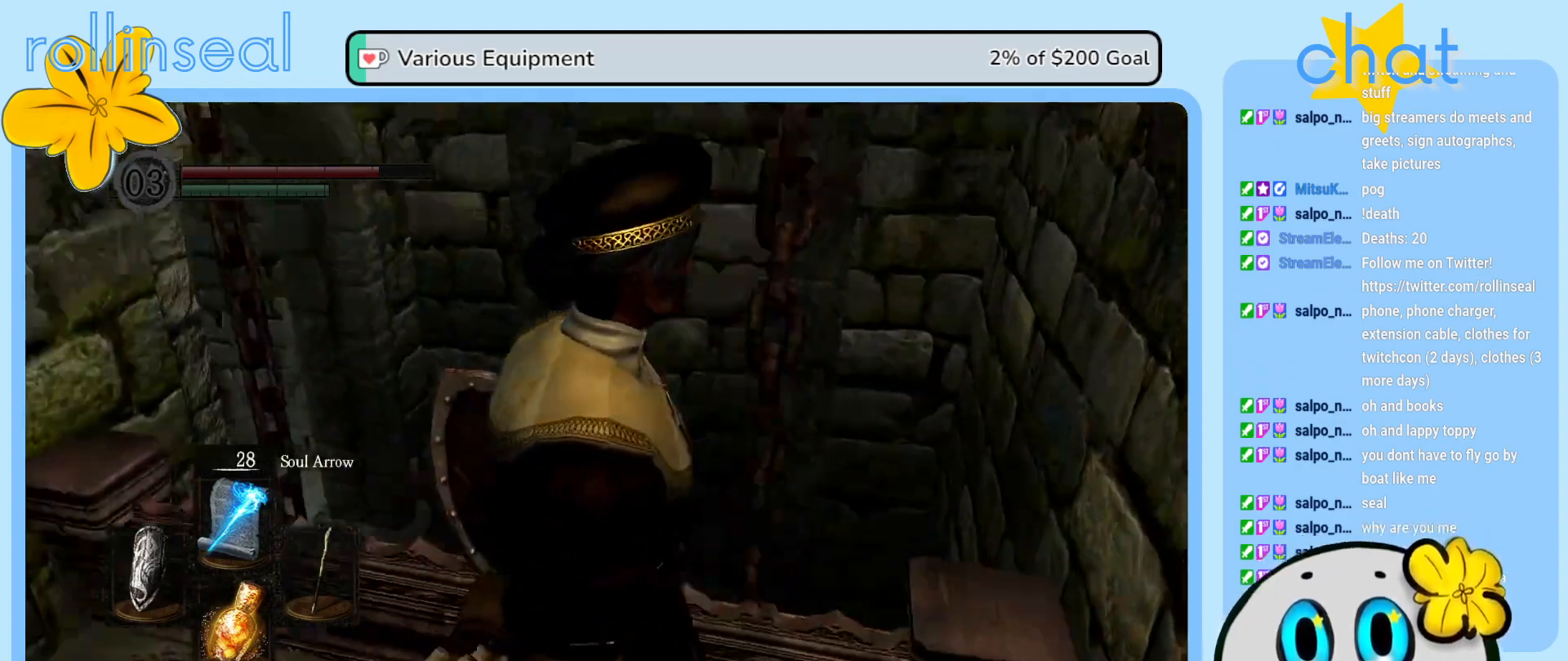
{"buttons": [], "left_stick": "up", "right_stick": "center", "events": [[250, "right_stick", "center"], [500, "left_stick", "up"]]}
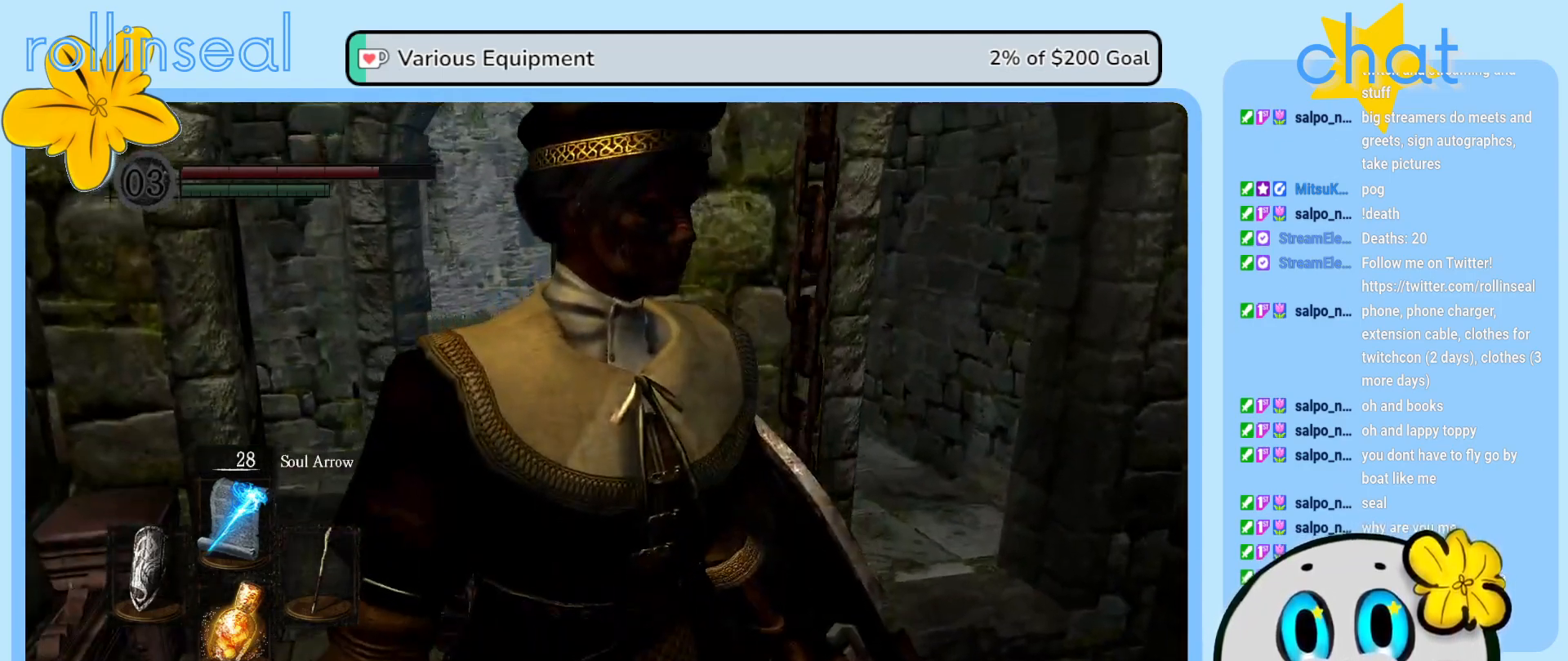
{"buttons": [], "left_stick": "up", "right_stick": "center", "events": []}
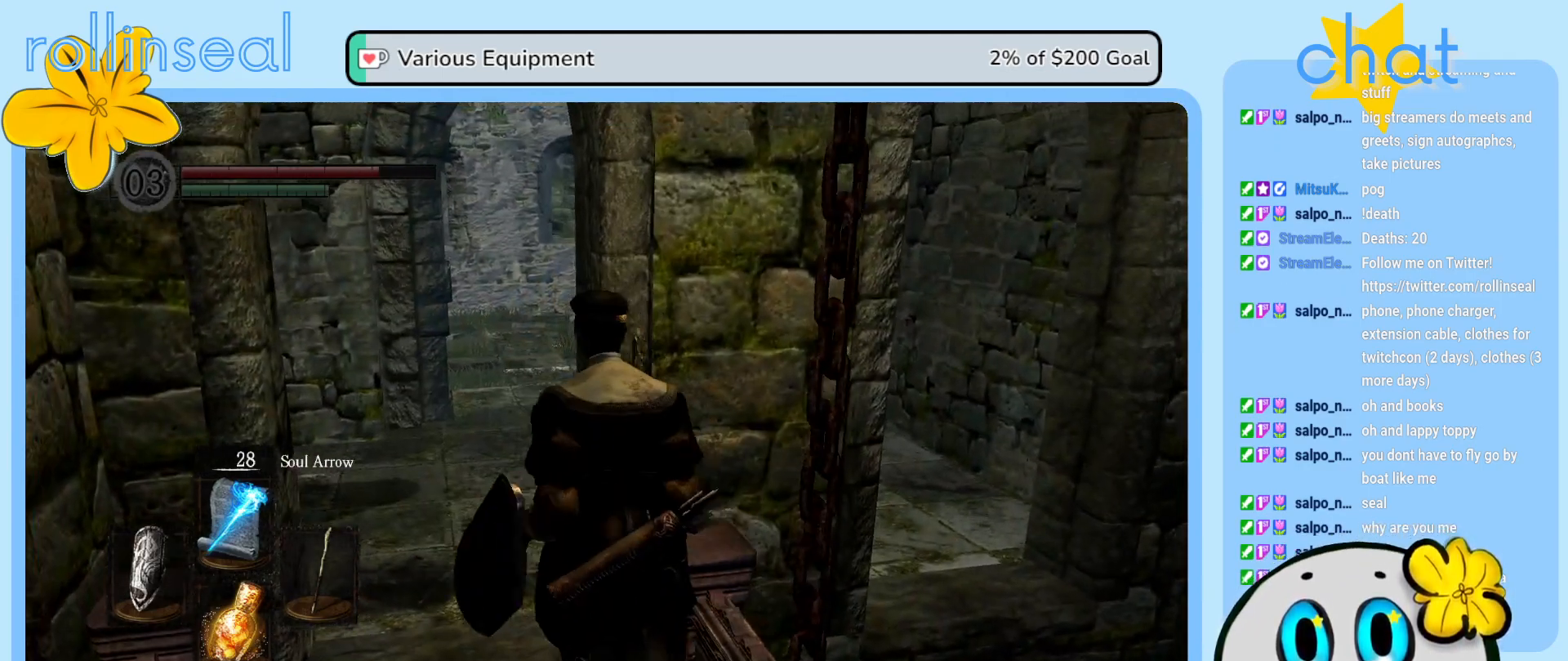
{"buttons": [], "left_stick": "up-left", "right_stick": "right", "events": [[300, "right_stick", "right"], [367, "left_stick", "up-left"]]}
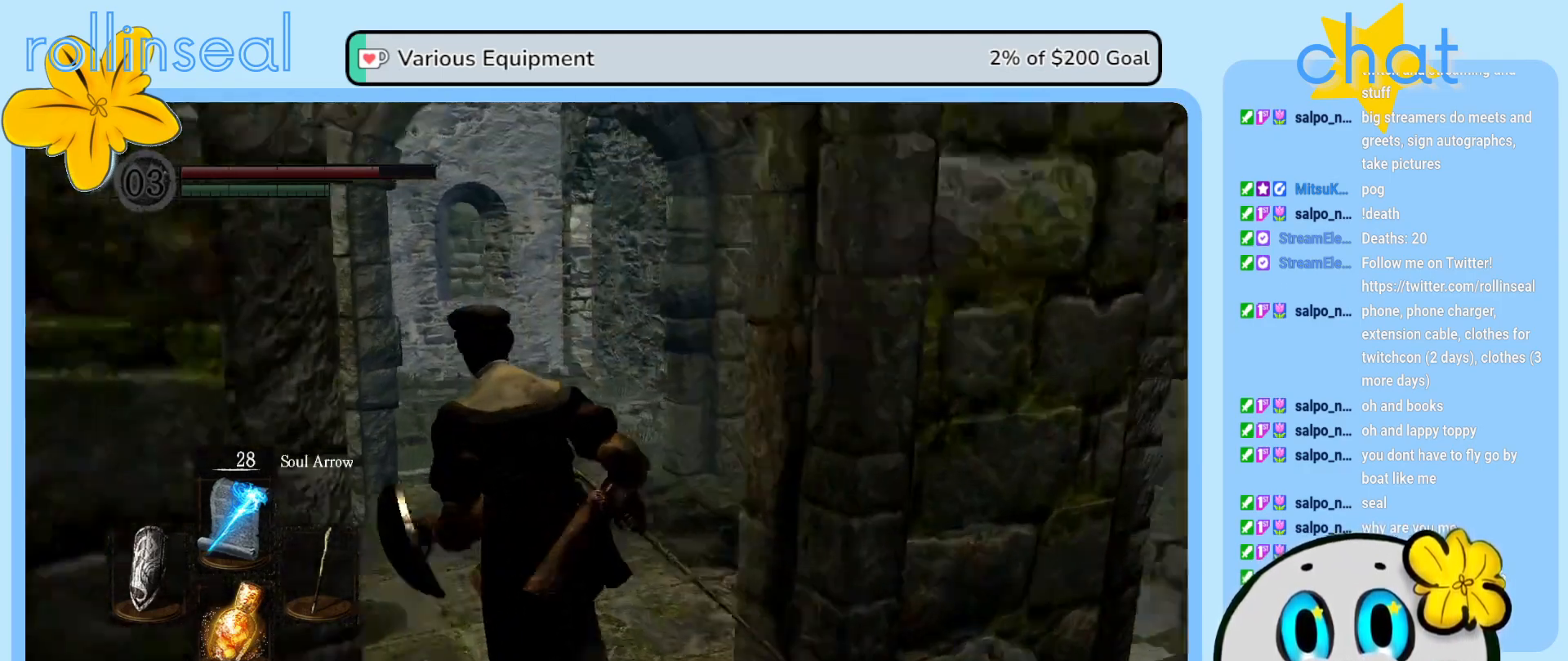
{"buttons": [], "left_stick": "center", "right_stick": "right", "events": [[133, "left_stick", "up-right"], [267, "left_stick", "down-right"], [383, "left_stick", "center"]]}
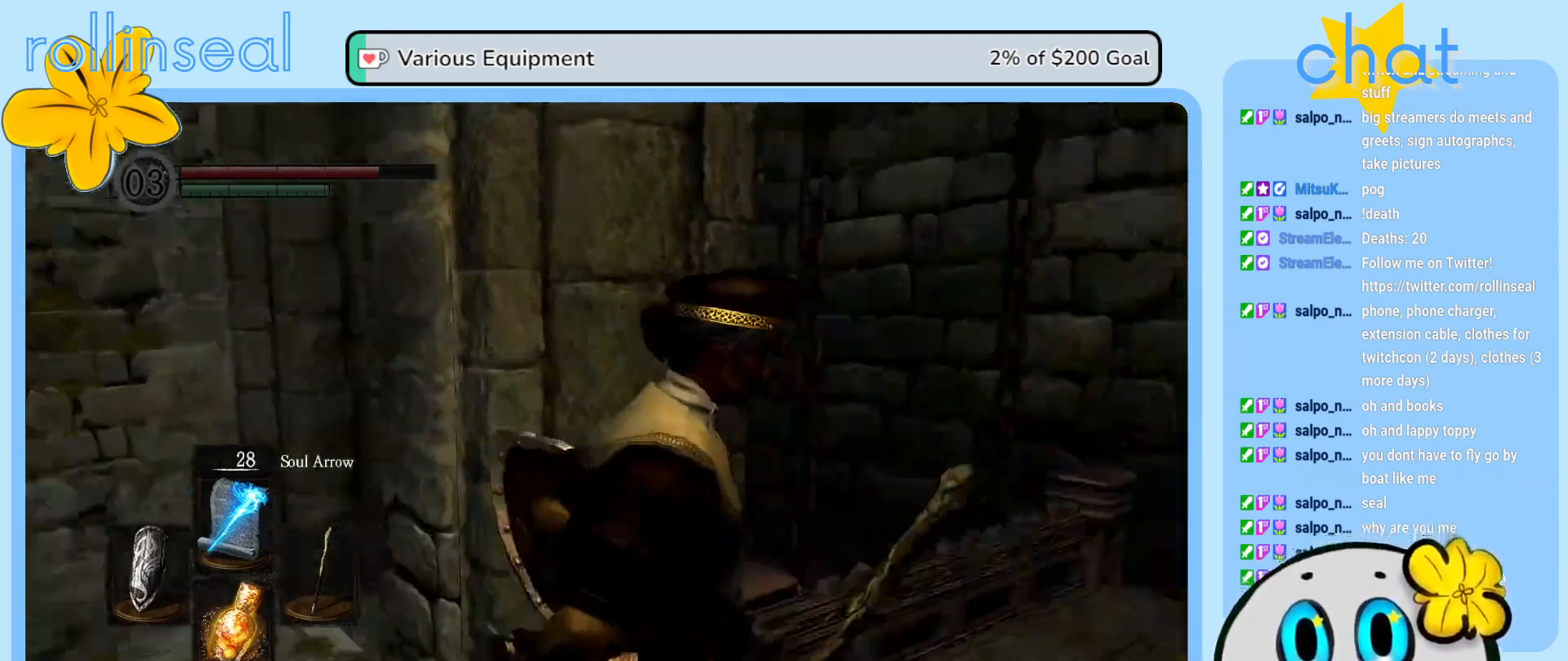
{"buttons": [], "left_stick": "up", "right_stick": "center", "events": [[217, "right_stick", "center"], [367, "left_stick", "up-right"], [433, "left_stick", "up"]]}
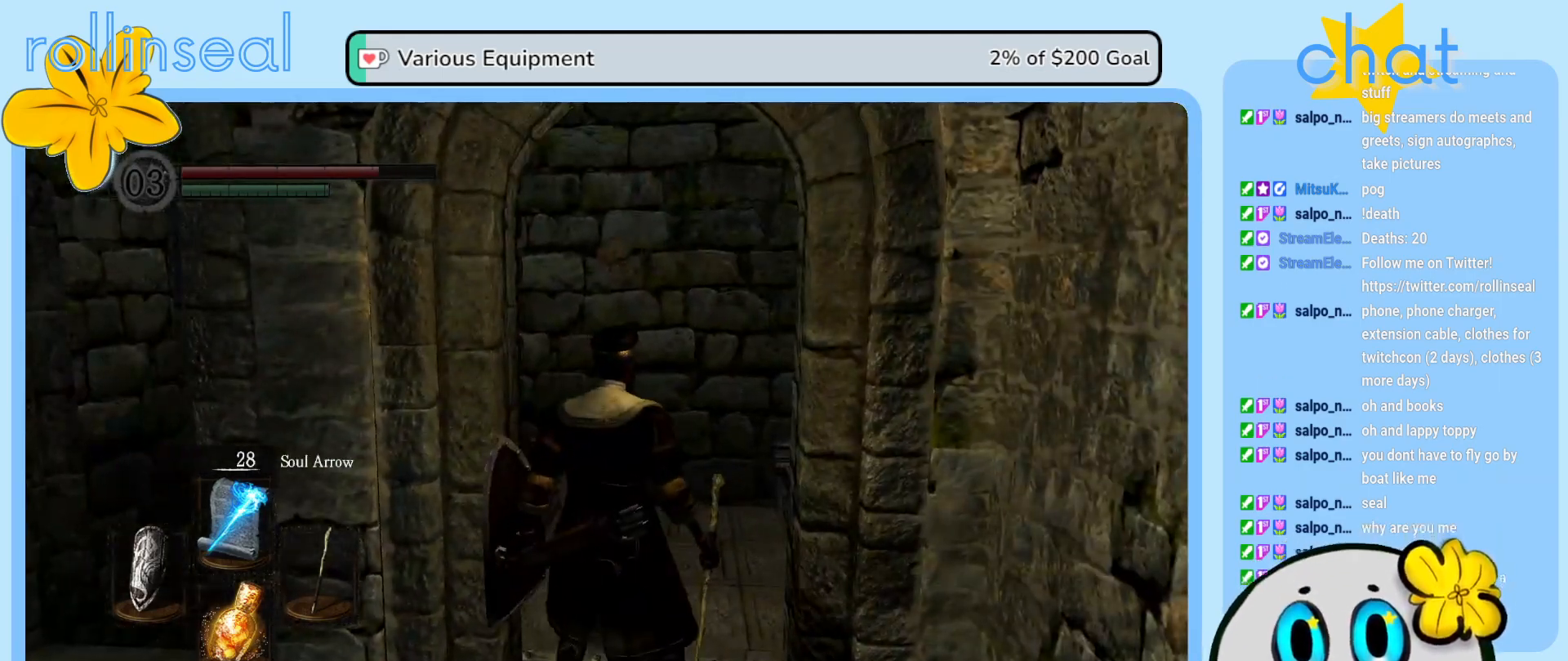
{"buttons": [], "left_stick": "up", "right_stick": "center", "events": [[133, "right_stick", "down-right"], [333, "right_stick", "center"]]}
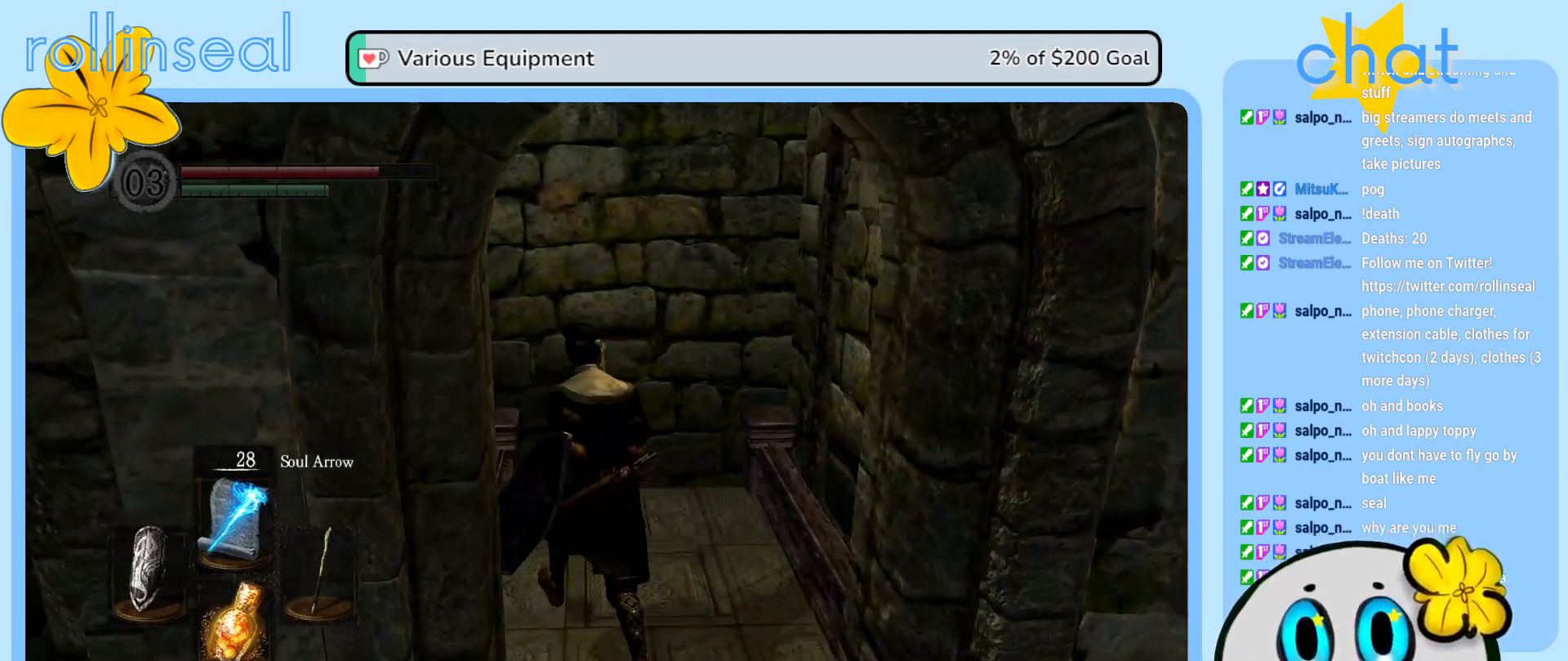
{"buttons": [], "left_stick": "center", "right_stick": "center", "events": [[117, "left_stick", "center"]]}
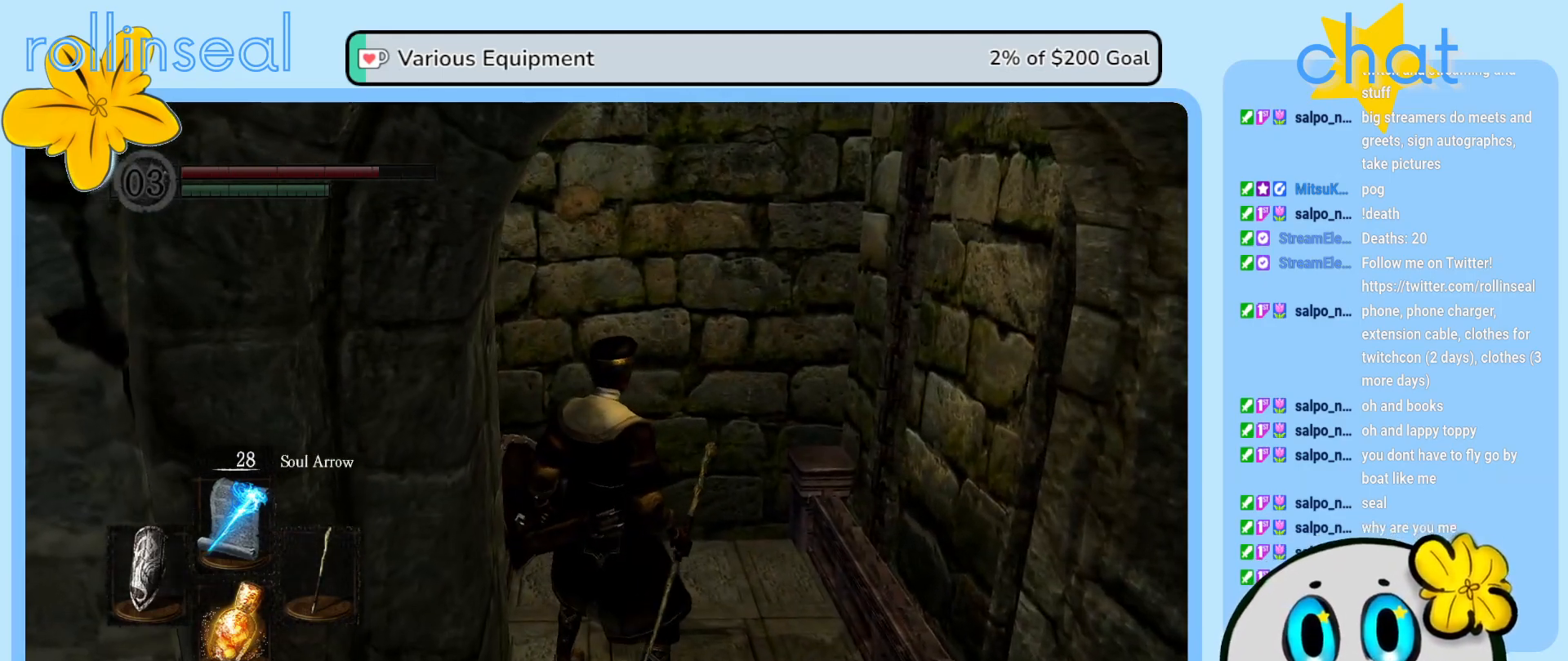
{"buttons": [], "left_stick": "center", "right_stick": "center", "events": [[283, "left_stick", "up-right"], [433, "left_stick", "center"]]}
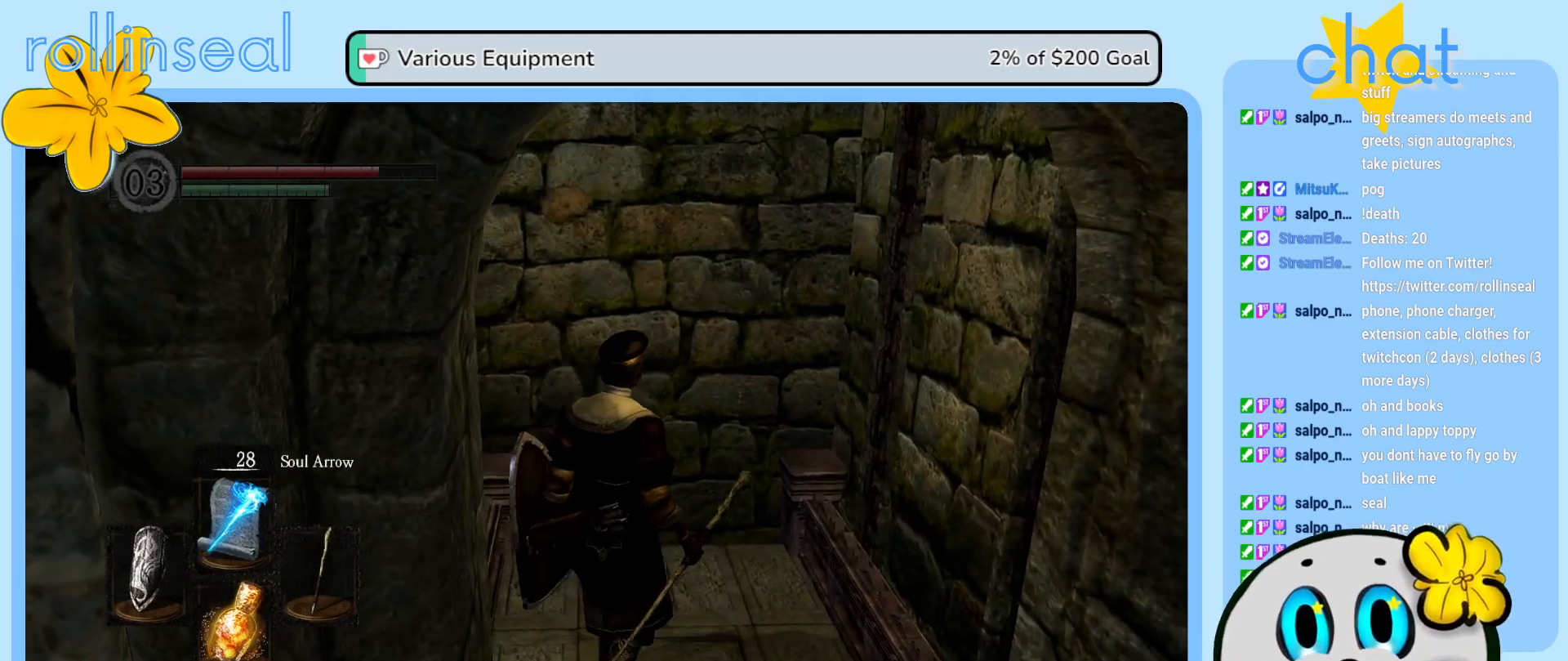
{"buttons": [], "left_stick": "center", "right_stick": "center", "events": []}
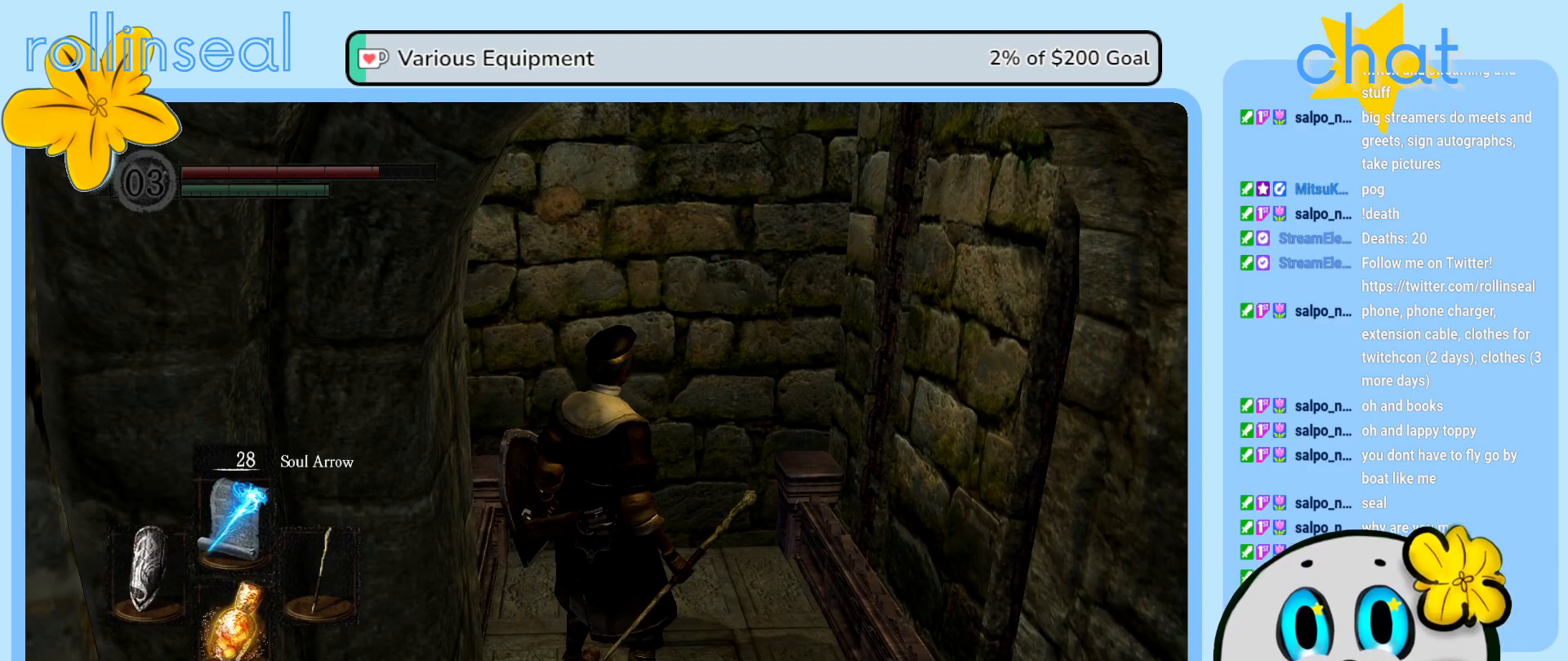
{"buttons": [], "left_stick": "center", "right_stick": "center", "events": []}
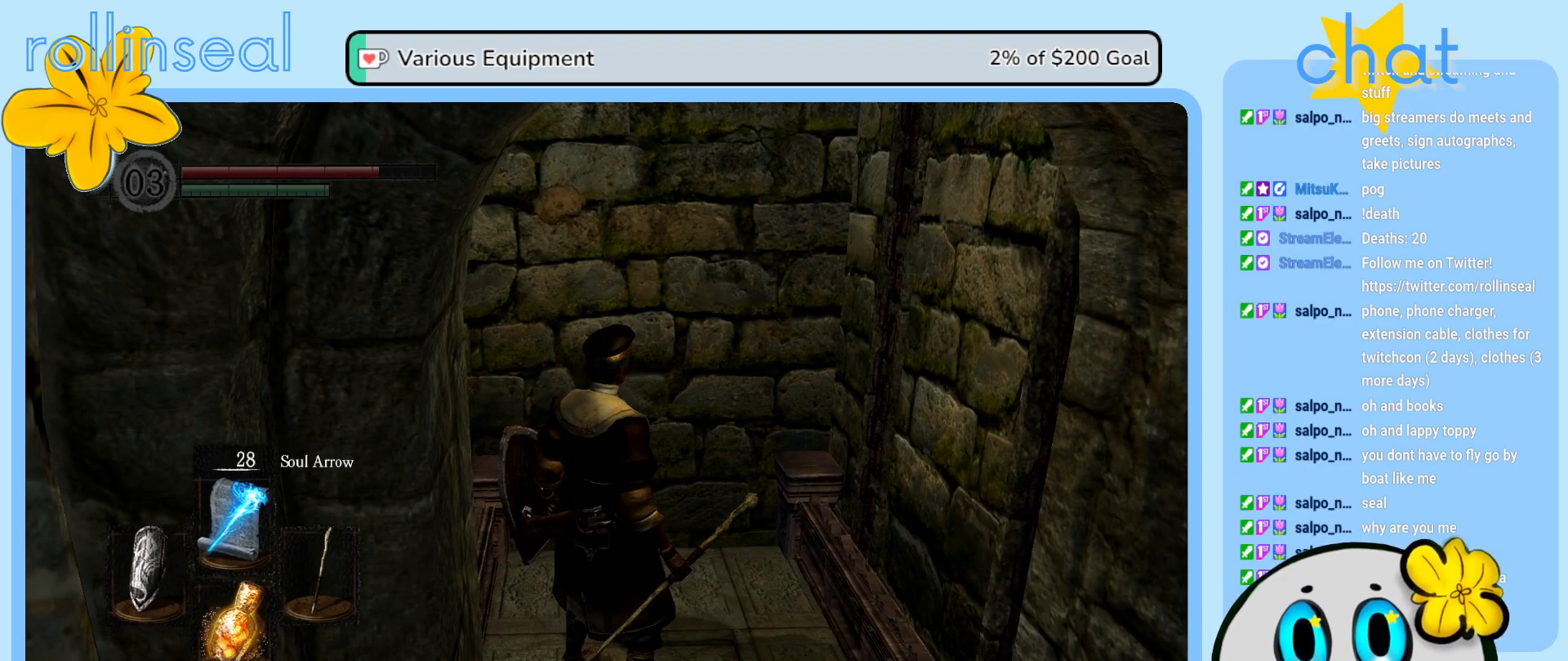
{"buttons": [], "left_stick": "center", "right_stick": "center", "events": []}
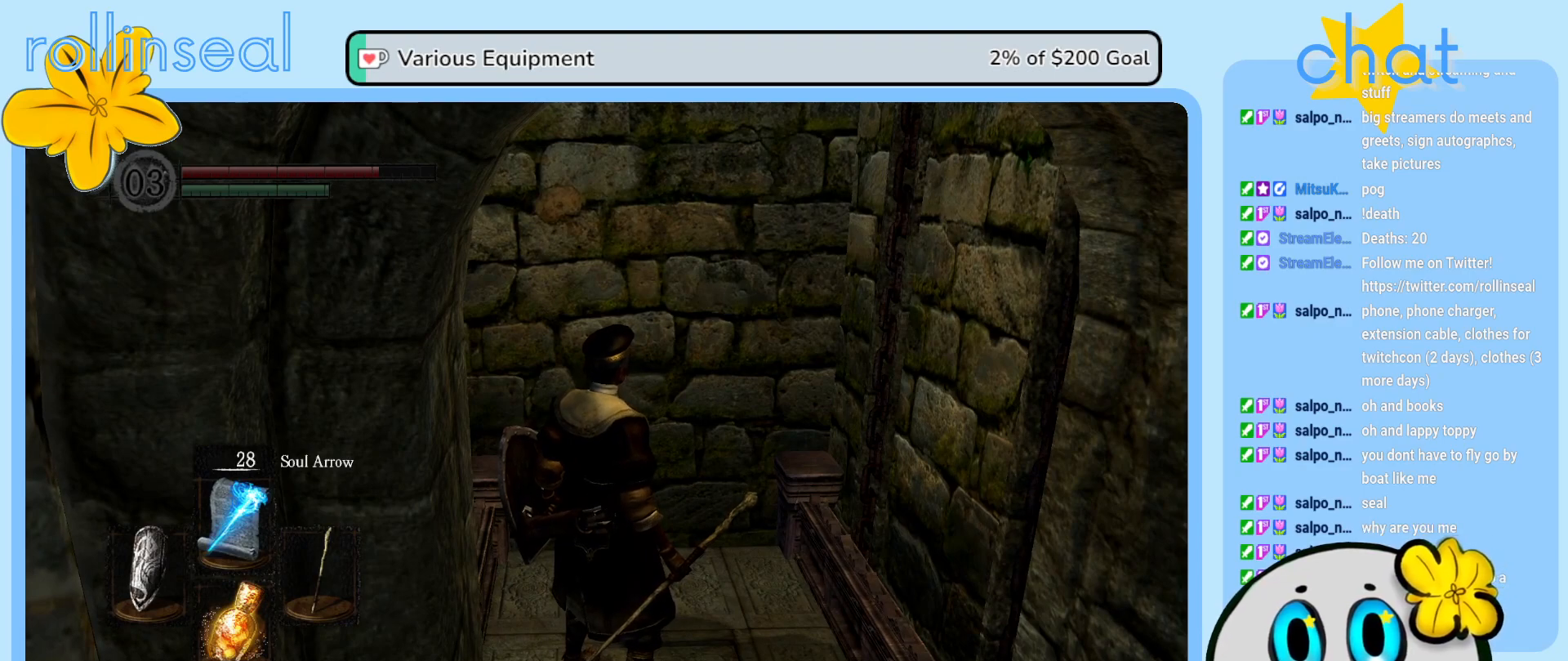
{"buttons": [], "left_stick": "center", "right_stick": "center", "events": []}
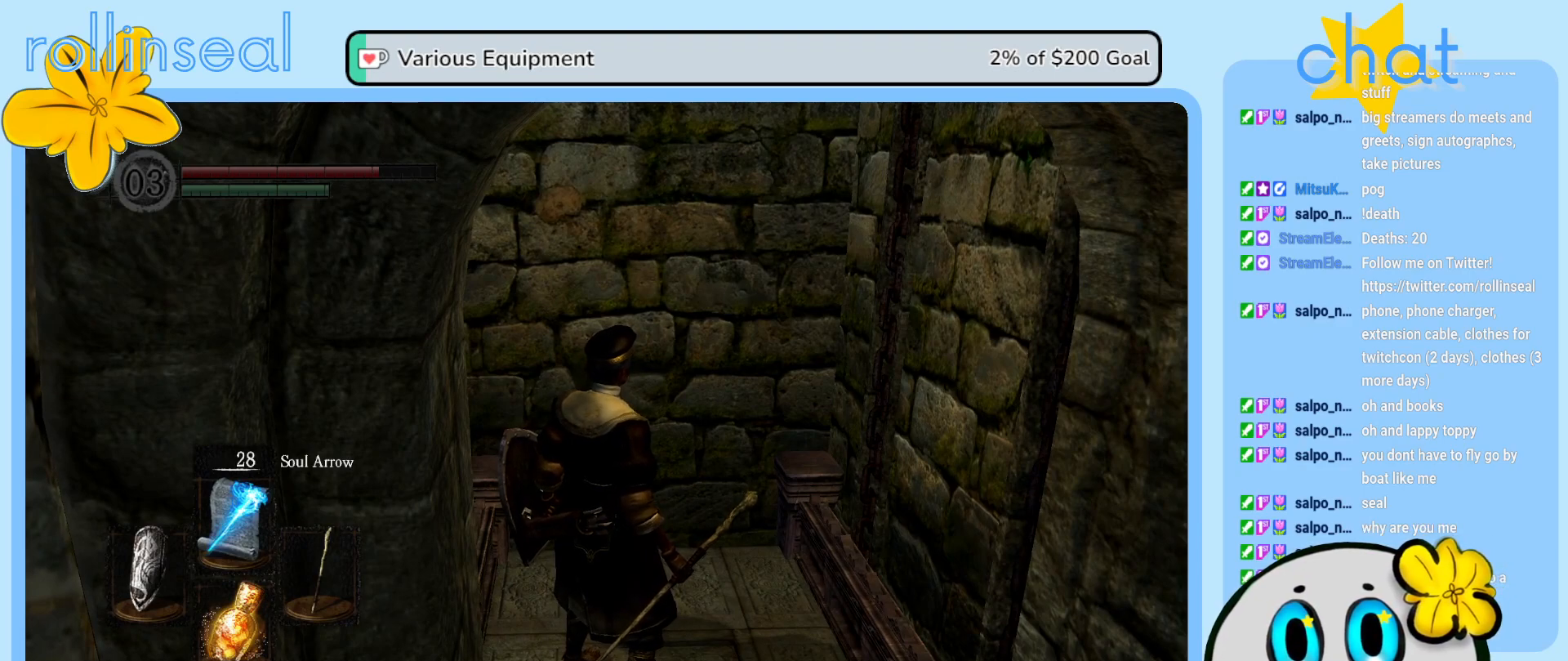
{"buttons": [], "left_stick": "center", "right_stick": "center", "events": [[33, "DPAD_RIGHT", "down"], [150, "DPAD_RIGHT", "up"]]}
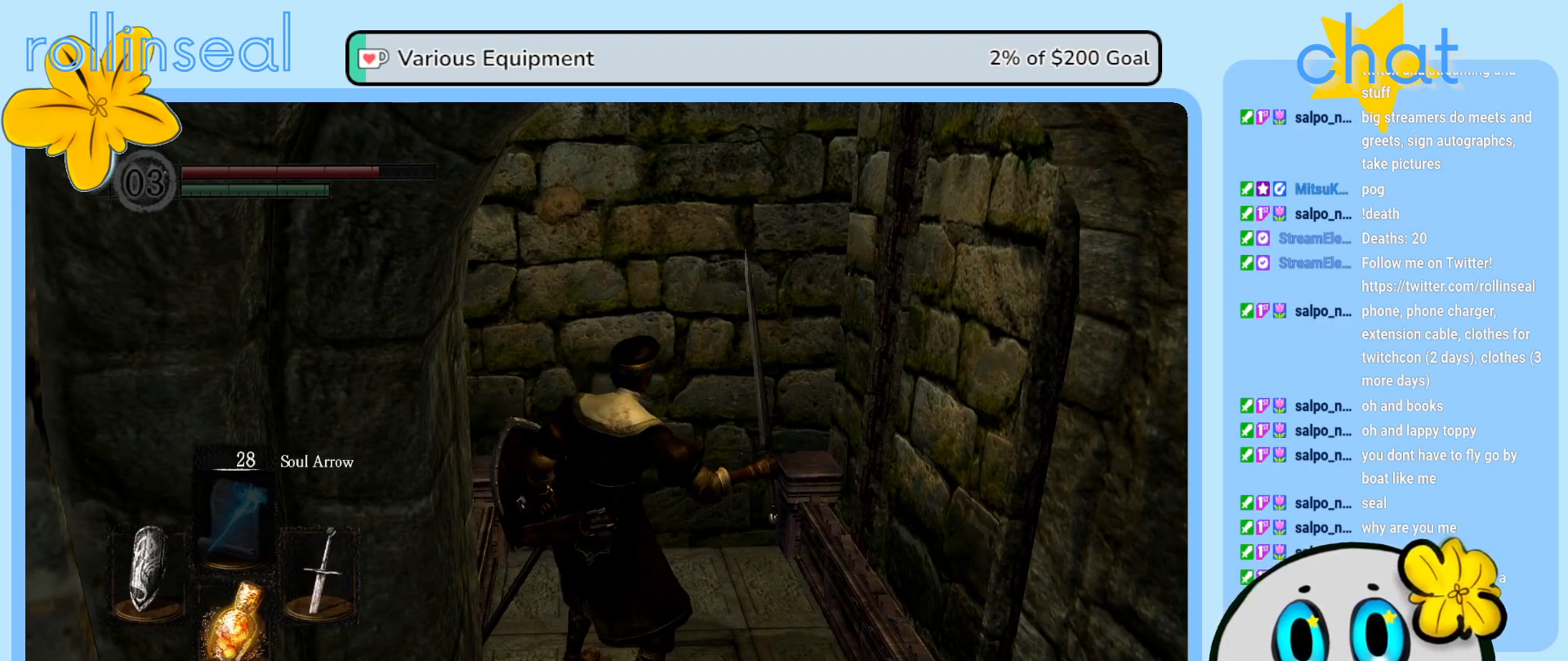
{"buttons": [], "left_stick": "center", "right_stick": "center", "events": []}
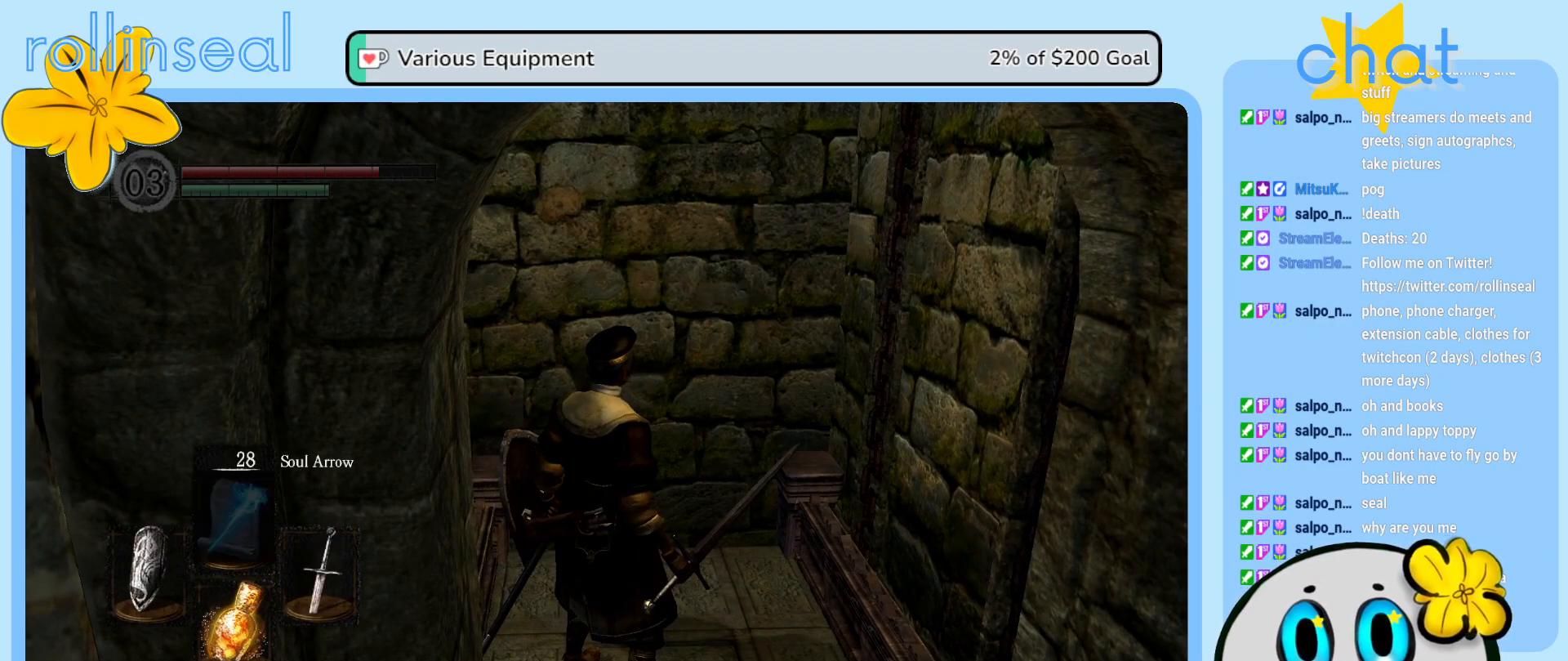
{"buttons": [], "left_stick": "center", "right_stick": "center", "events": []}
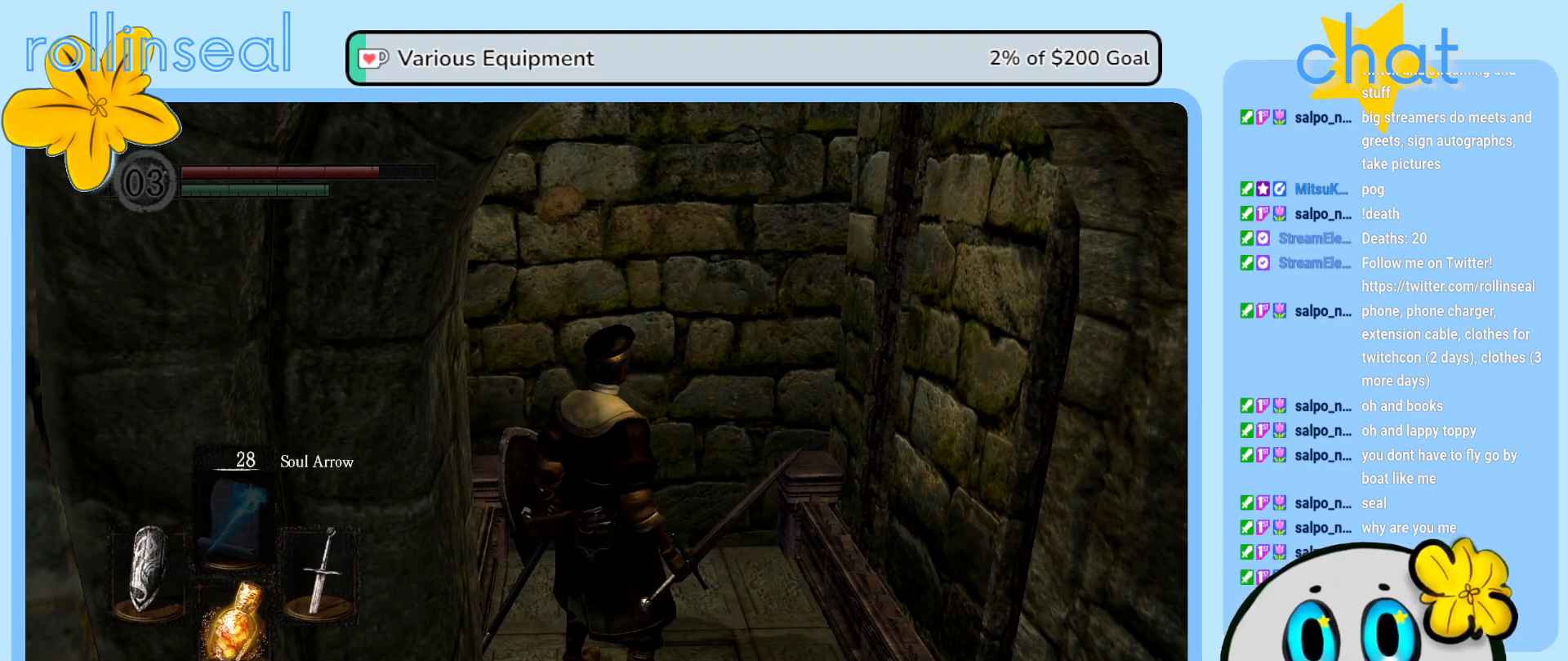
{"buttons": [], "left_stick": "center", "right_stick": "center", "events": []}
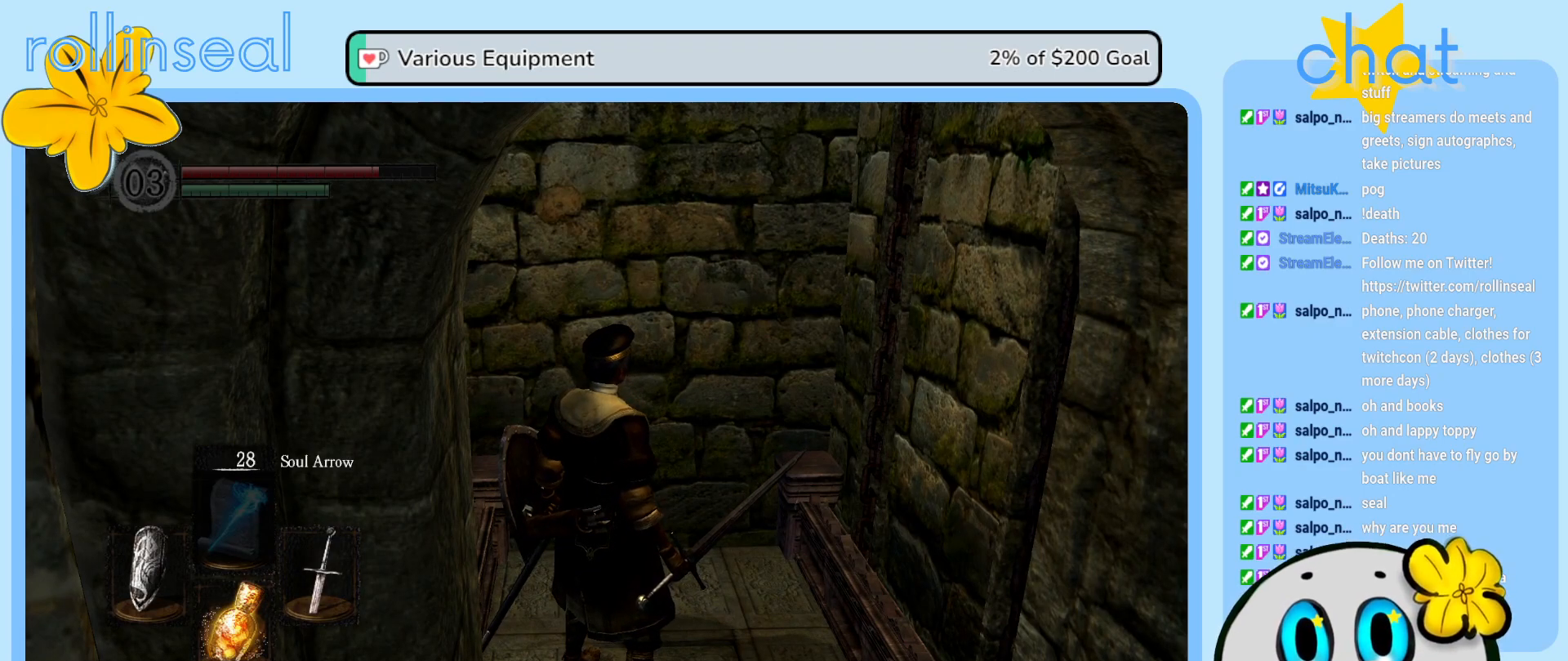
{"buttons": [], "left_stick": "up-right", "right_stick": "down-left", "events": [[167, "left_stick", "up-right"], [300, "right_stick", "down-left"]]}
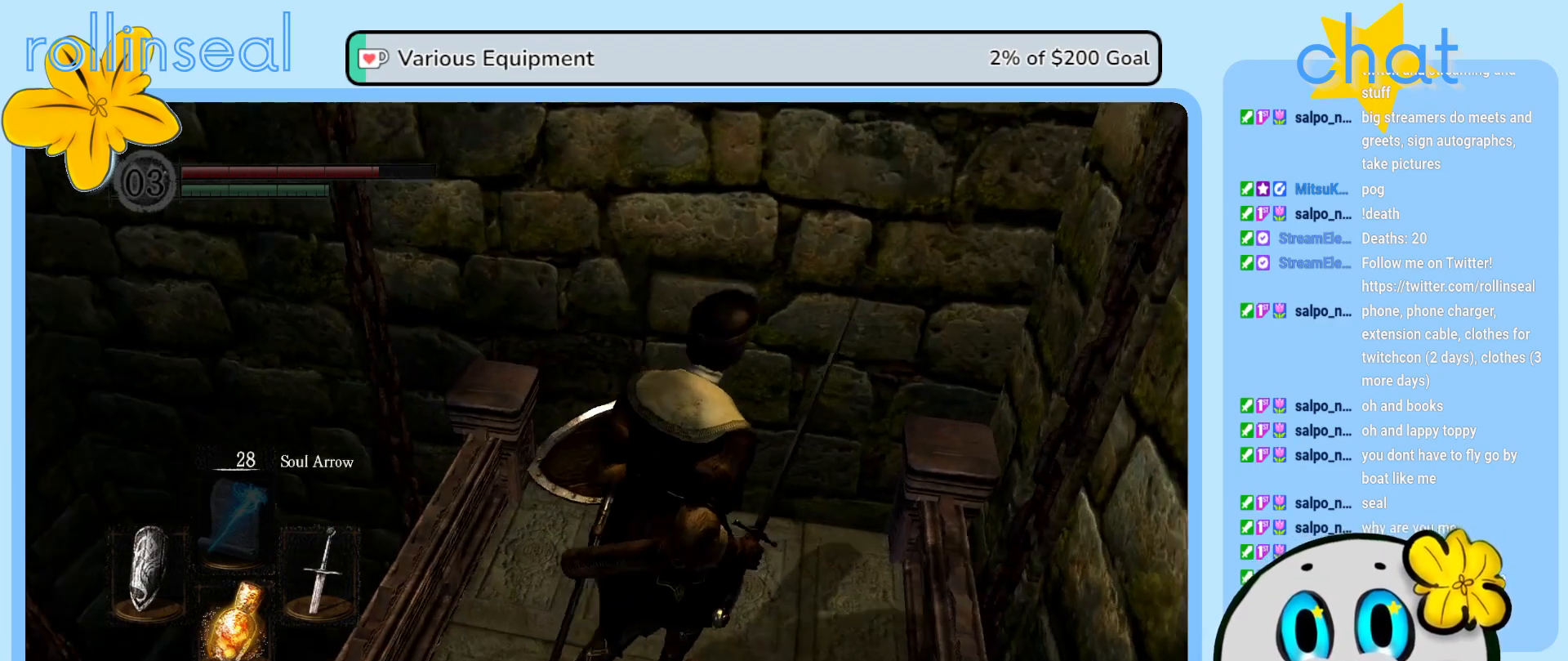
{"buttons": [], "left_stick": "up-left", "right_stick": "center", "events": [[17, "right_stick", "center"], [100, "left_stick", "down-right"], [200, "left_stick", "down"], [350, "left_stick", "center"], [500, "left_stick", "up-left"]]}
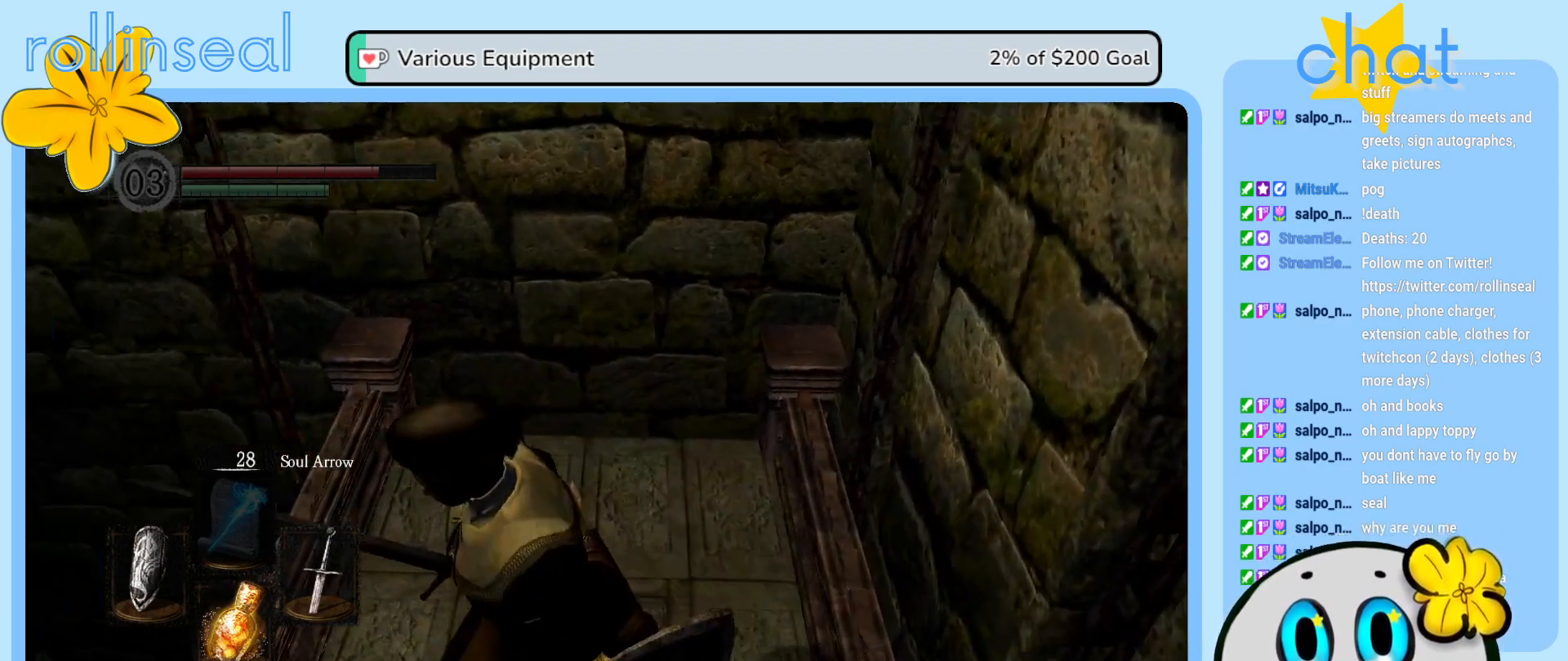
{"buttons": [], "left_stick": "center", "right_stick": "center", "events": [[167, "left_stick", "center"]]}
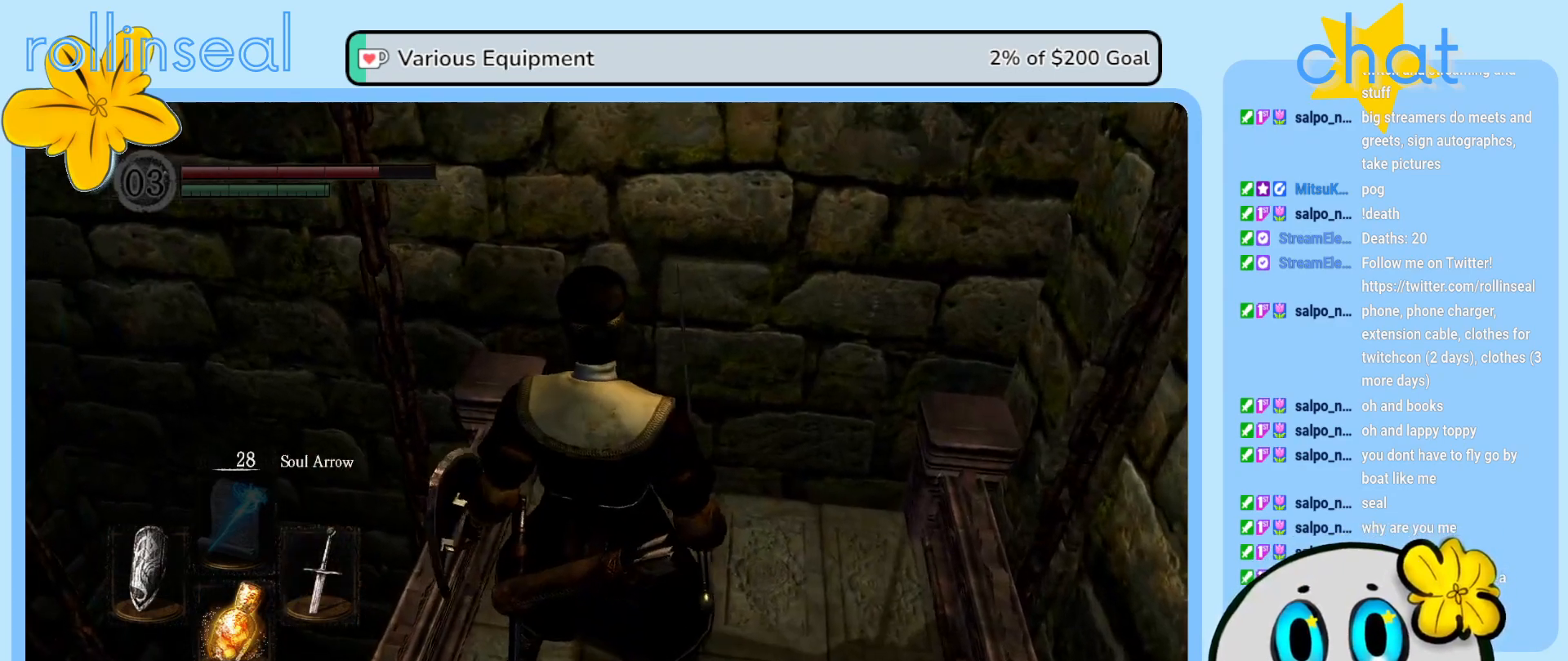
{"buttons": [], "left_stick": "center", "right_stick": "center", "events": [[83, "left_stick", "right"], [217, "left_stick", "center"]]}
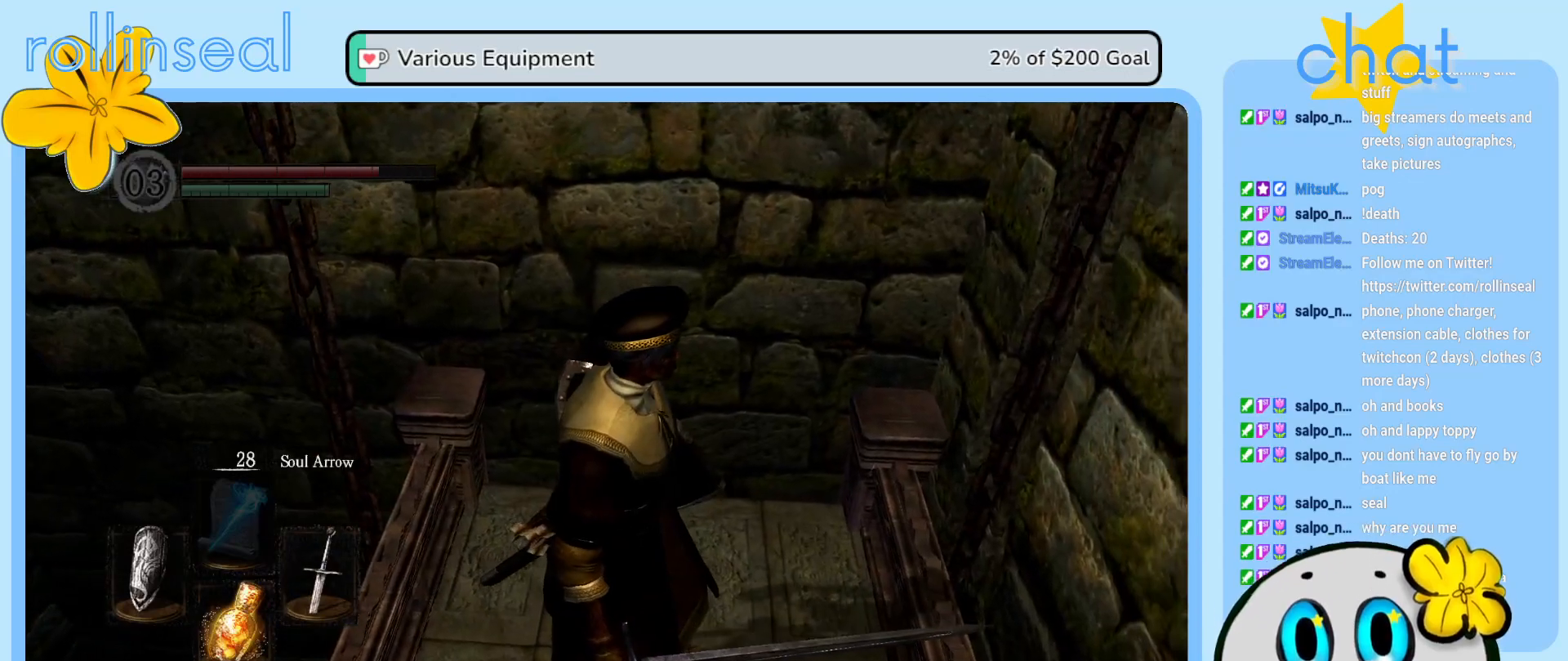
{"buttons": [], "left_stick": "down", "right_stick": "center", "events": [[383, "left_stick", "down"]]}
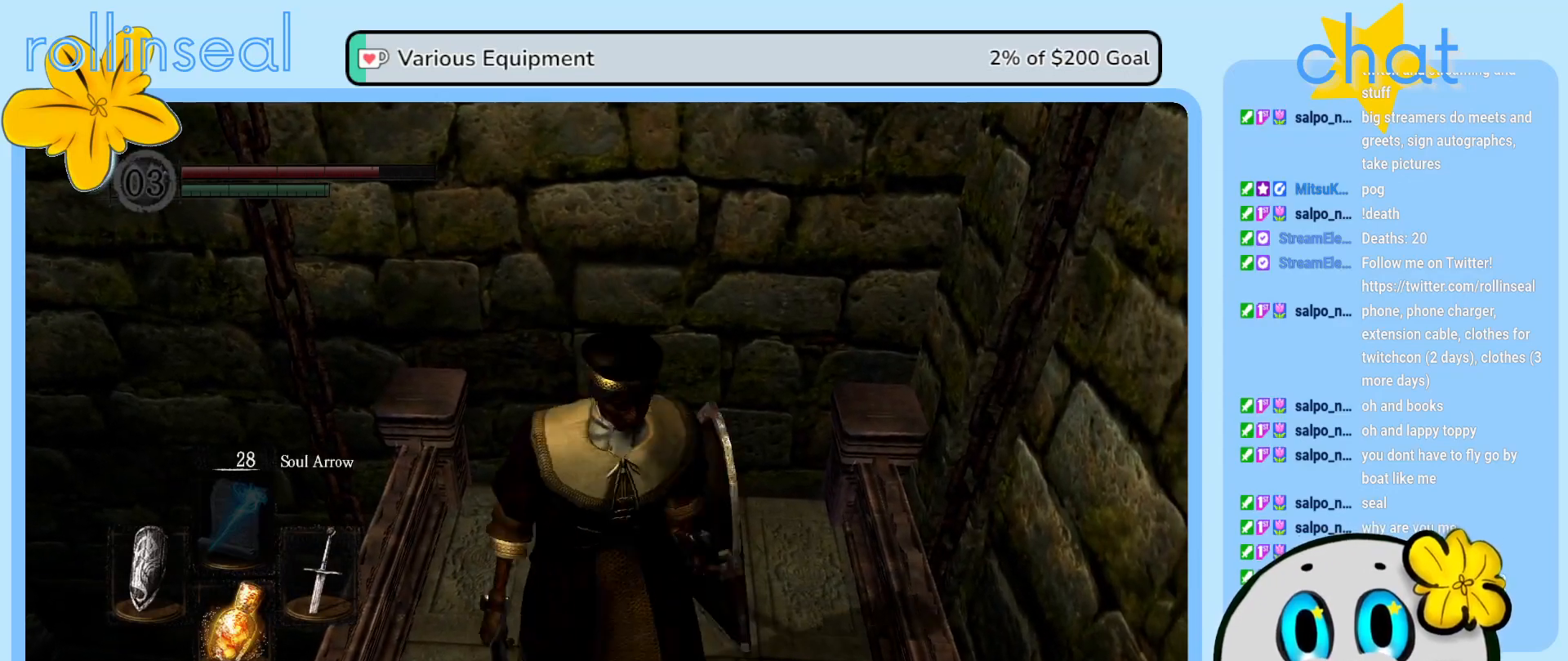
{"buttons": [], "left_stick": "center", "right_stick": "center", "events": [[383, "left_stick", "center"]]}
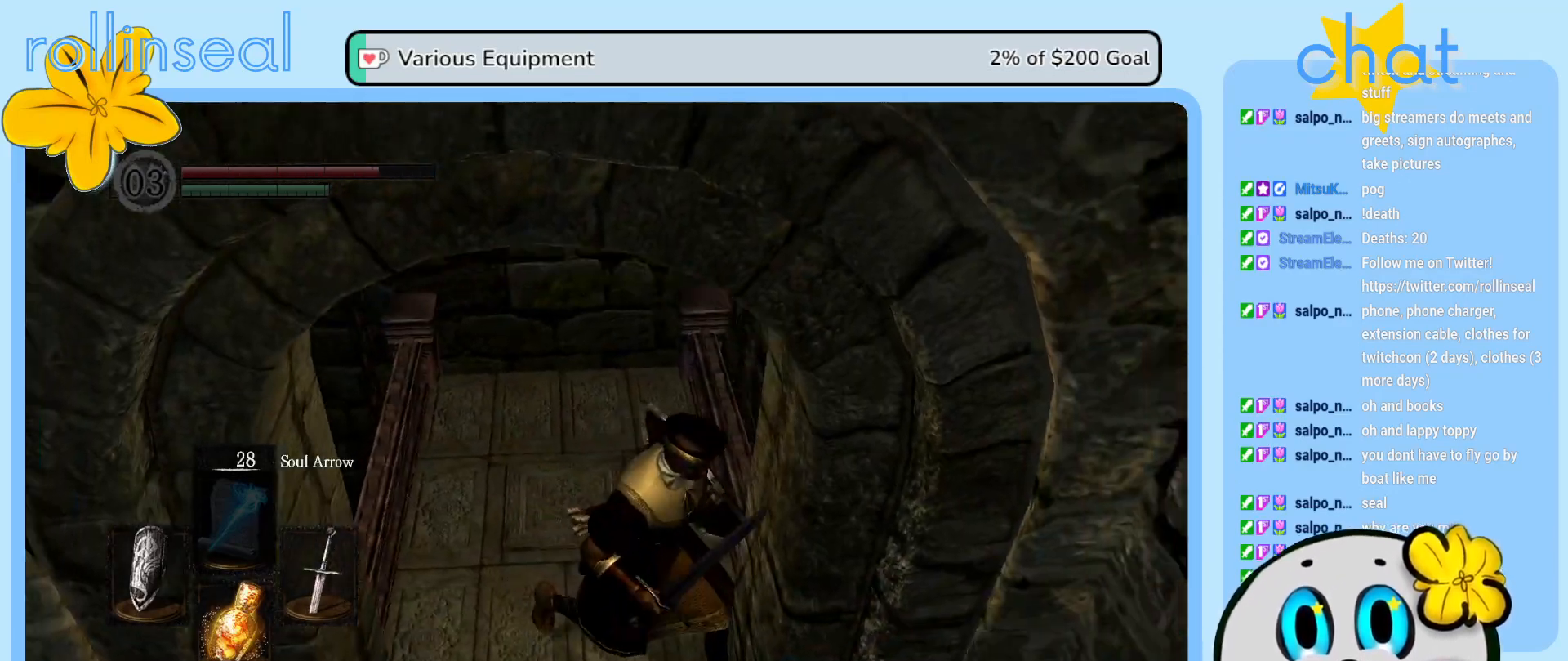
{"buttons": [], "left_stick": "center", "right_stick": "center", "events": [[333, "left_stick", "left"], [483, "left_stick", "center"]]}
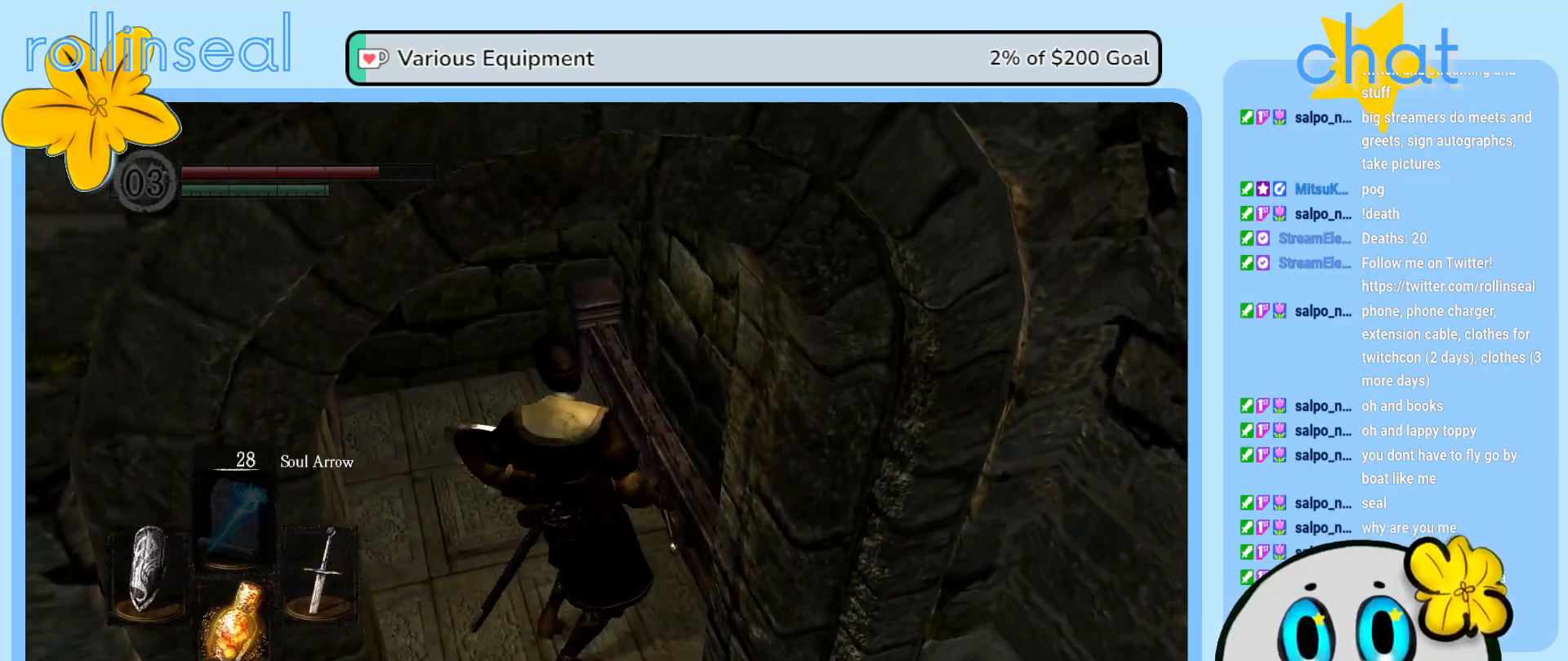
{"buttons": [], "left_stick": "center", "right_stick": "center", "events": [[150, "left_stick", "up-left"], [467, "left_stick", "center"]]}
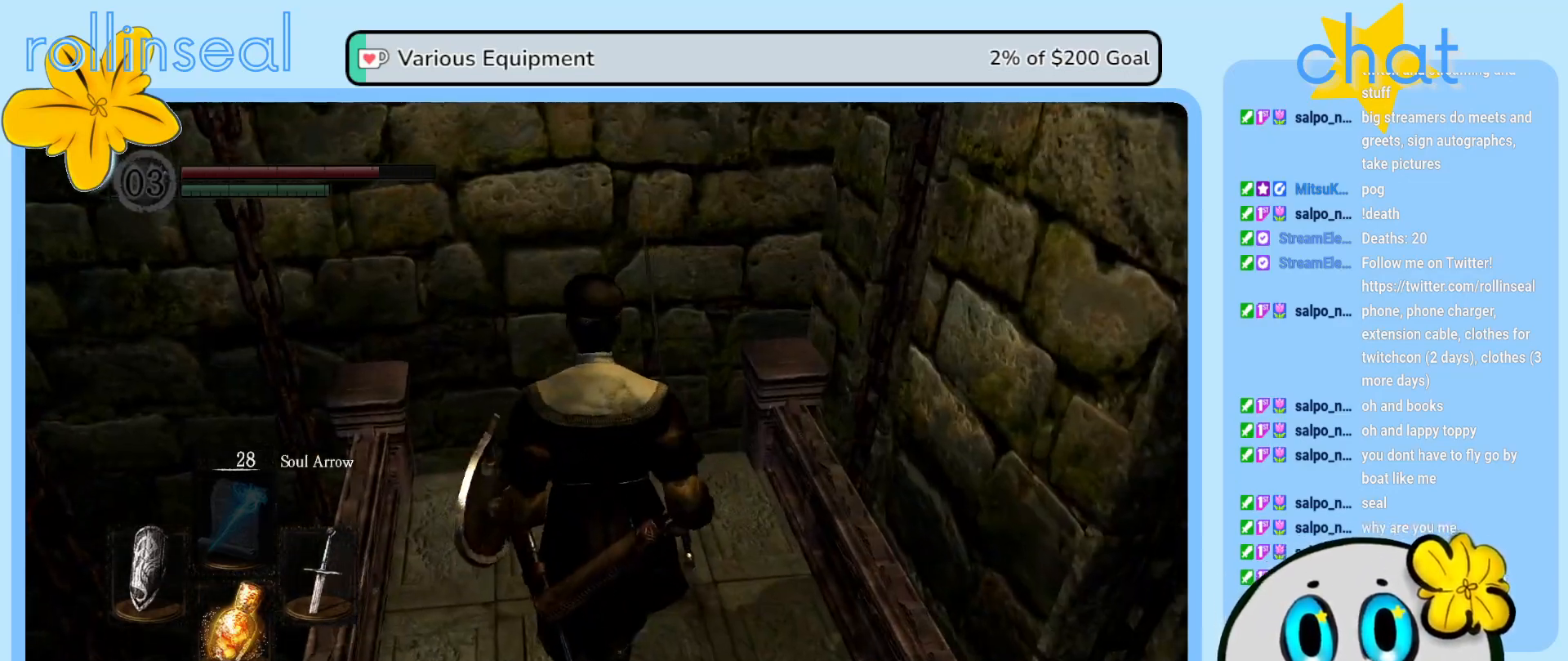
{"buttons": [], "left_stick": "center", "right_stick": "center", "events": []}
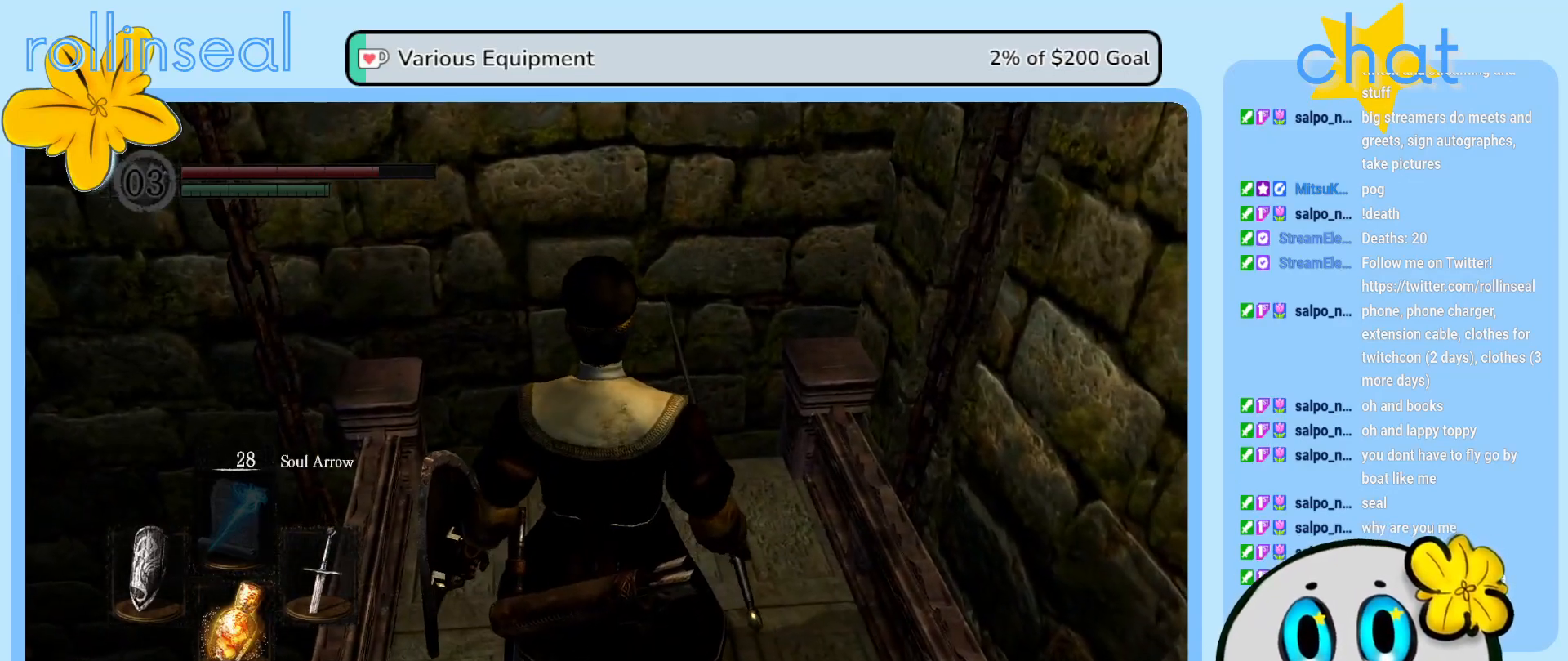
{"buttons": [], "left_stick": "center", "right_stick": "up-left", "events": [[167, "right_stick", "up-left"]]}
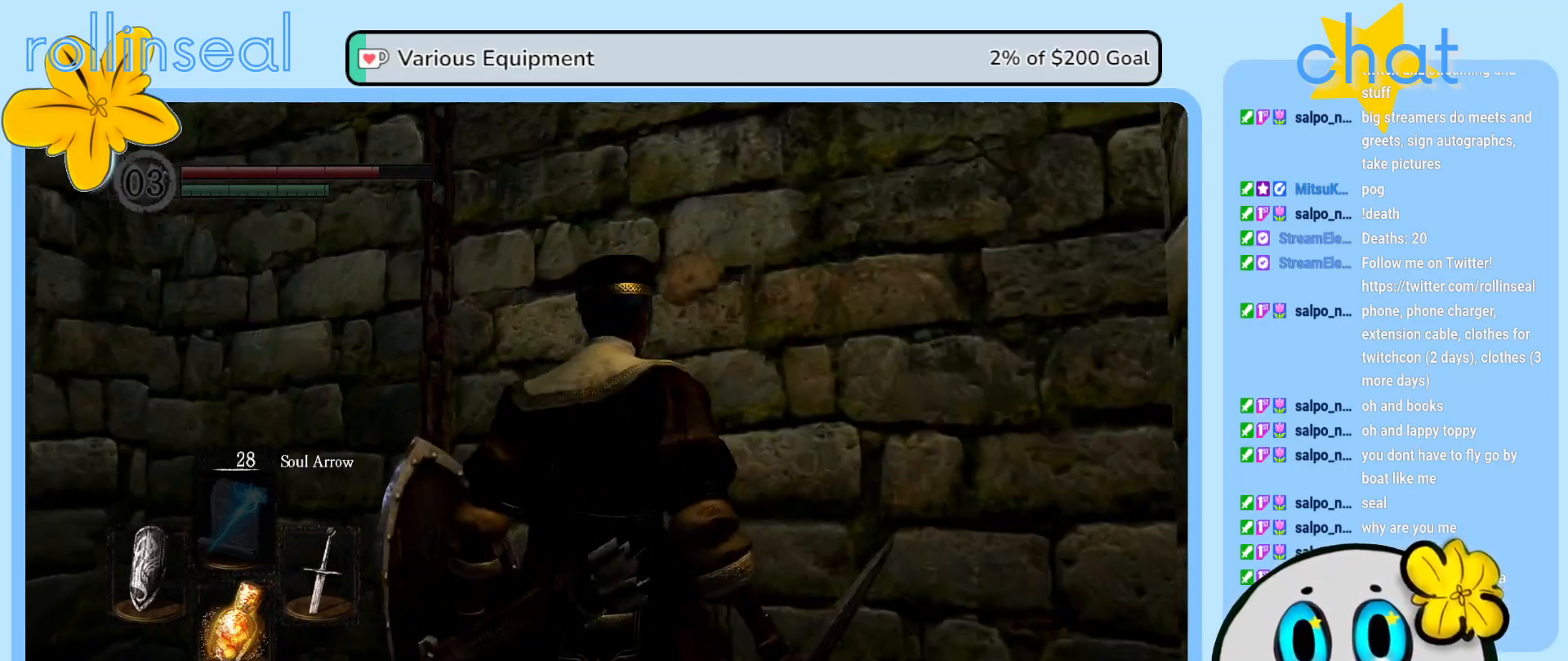
{"buttons": [], "left_stick": "center", "right_stick": "center", "events": [[17, "right_stick", "center"]]}